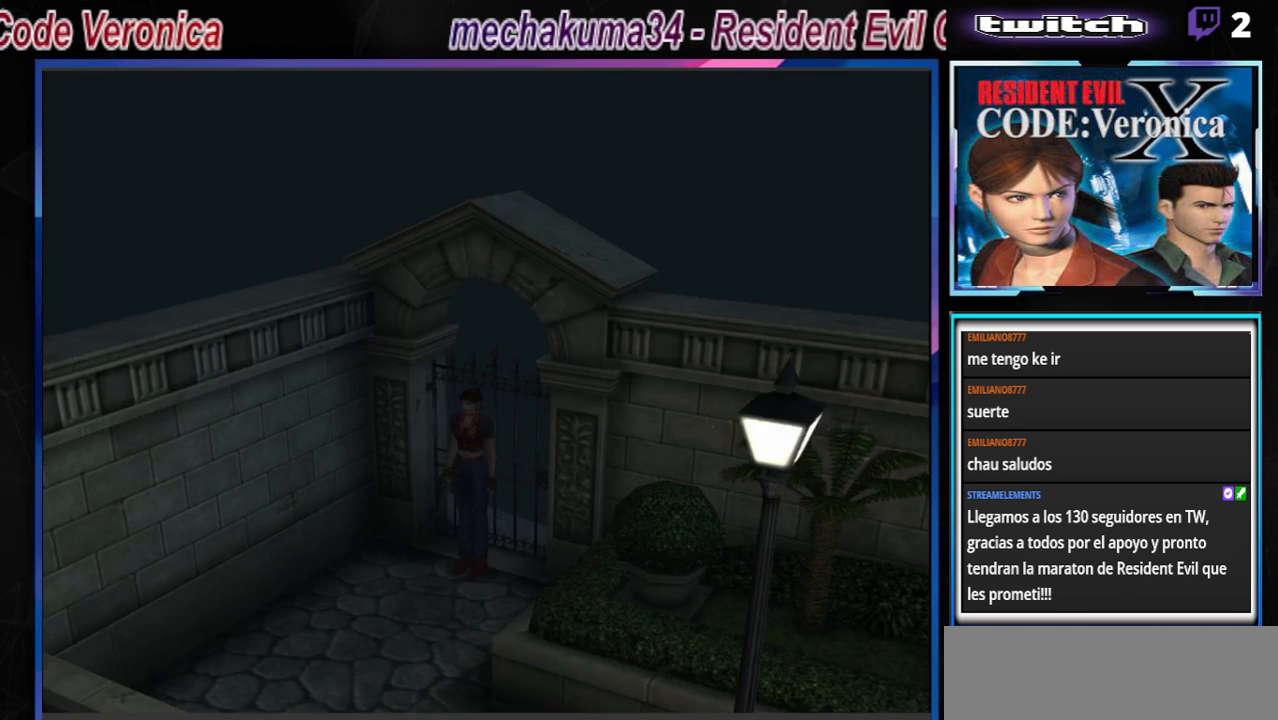
Gameplay with a controller (Xbox layout); each line is a JSON object with the inputs held at the frame after it. "events" lists button and stick changes between this image and that frame as [ms after this image, input, new state], when the widget could be followed in between. Not read: L3 R3 SHARE right_stick.
{"buttons": ["B"], "left_stick": "up-left", "events": [[167, "left_stick", "up"], [200, "B", "down"], [467, "left_stick", "up-left"]]}
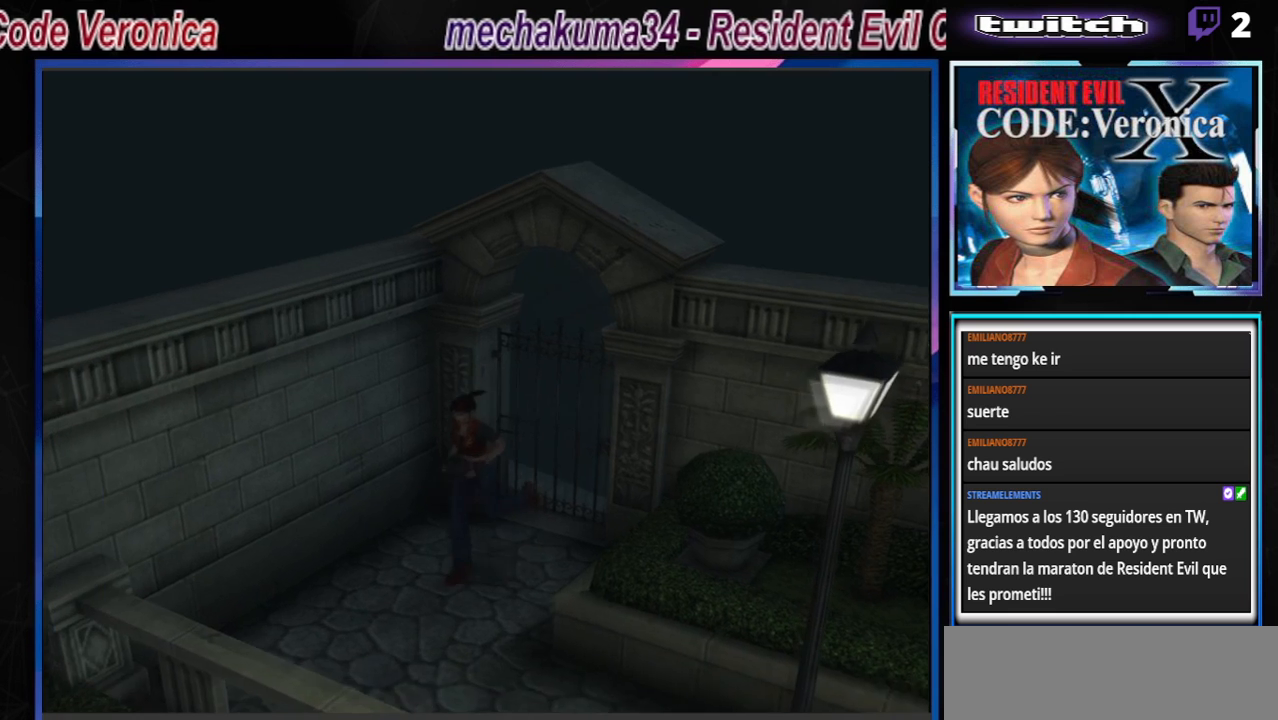
{"buttons": [], "left_stick": "up-left", "events": [[500, "B", "up"]]}
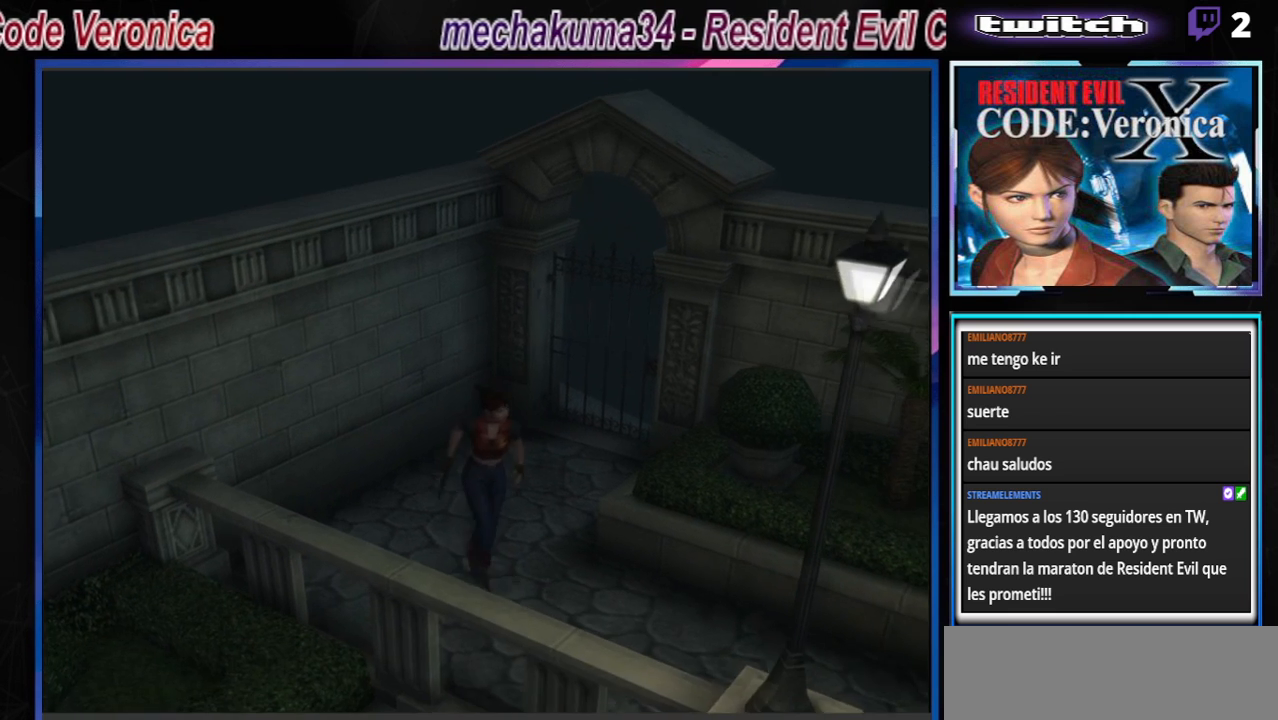
{"buttons": ["R1"], "left_stick": "center", "events": [[67, "R1", "down"], [67, "left_stick", "center"]]}
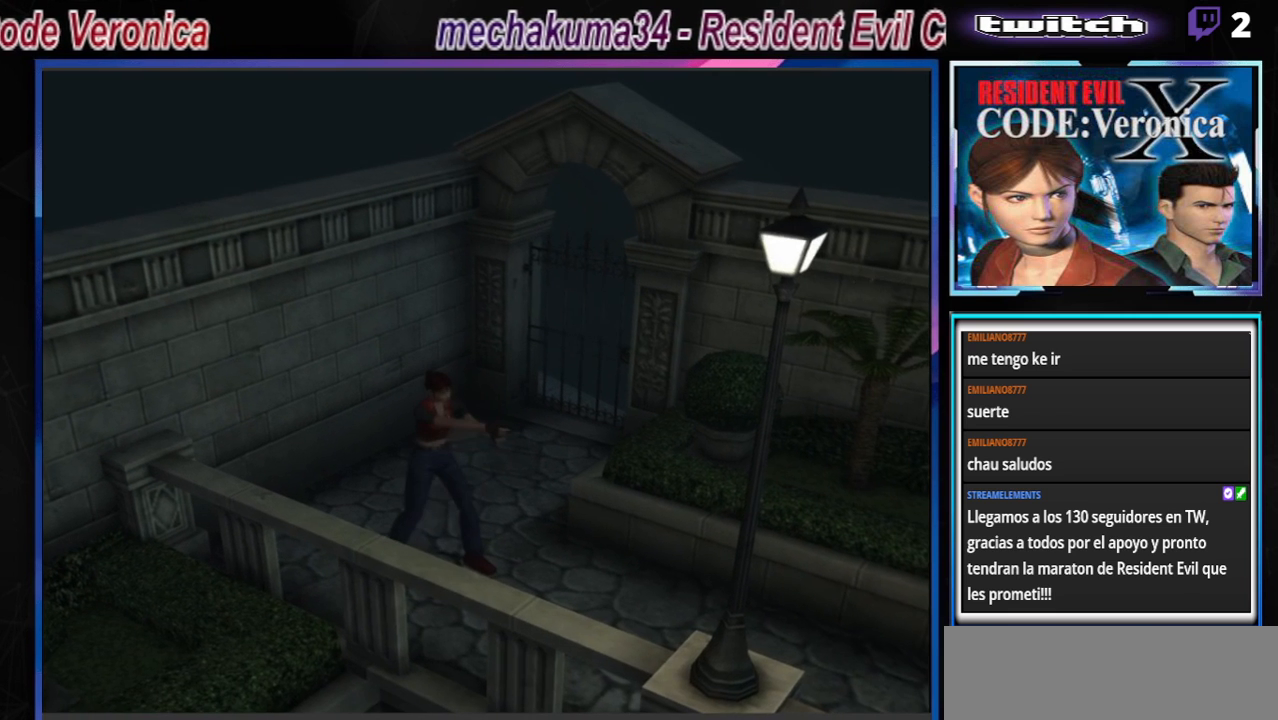
{"buttons": ["R1"], "left_stick": "center", "events": []}
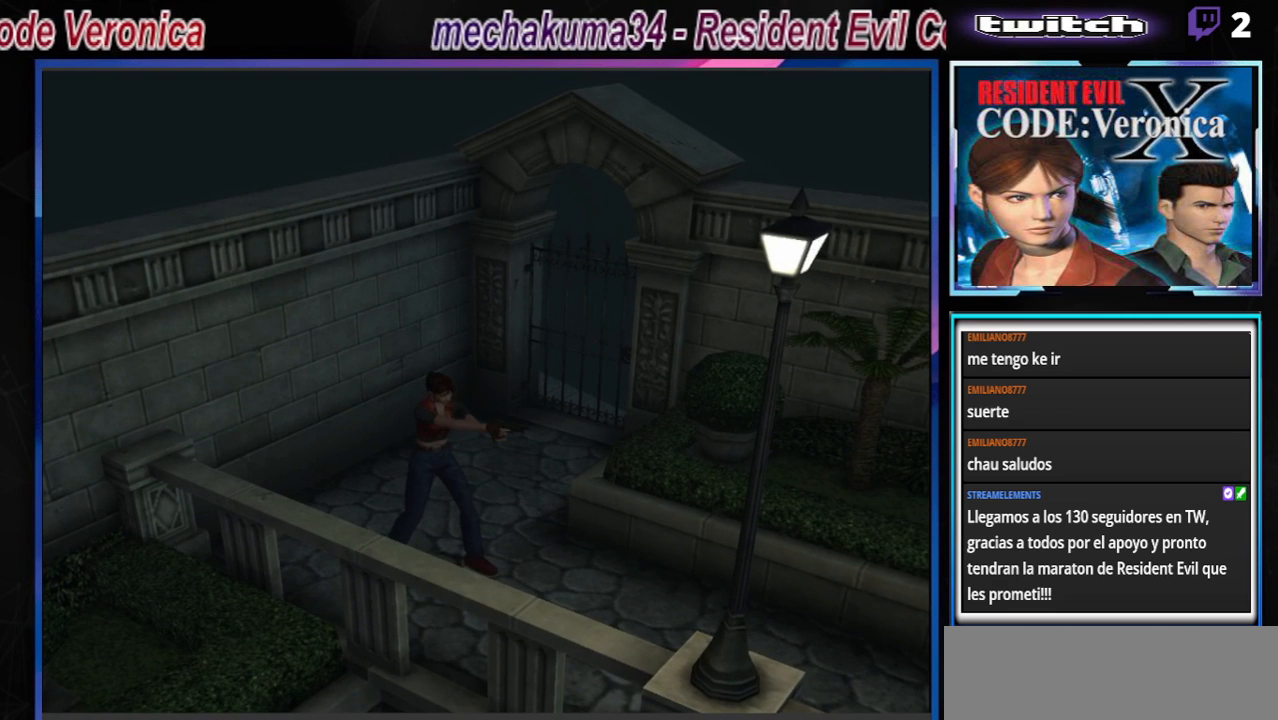
{"buttons": ["R1"], "left_stick": "center", "events": []}
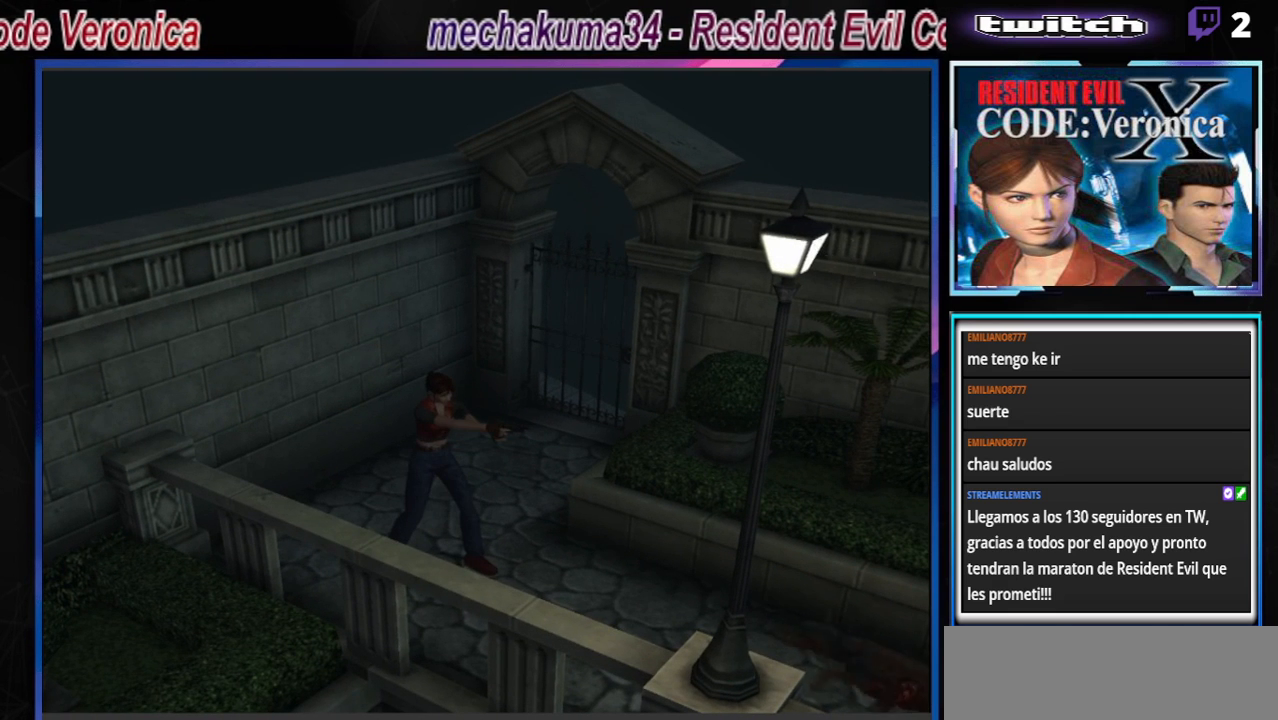
{"buttons": ["A", "R1"], "left_stick": "center", "events": [[133, "A", "down"]]}
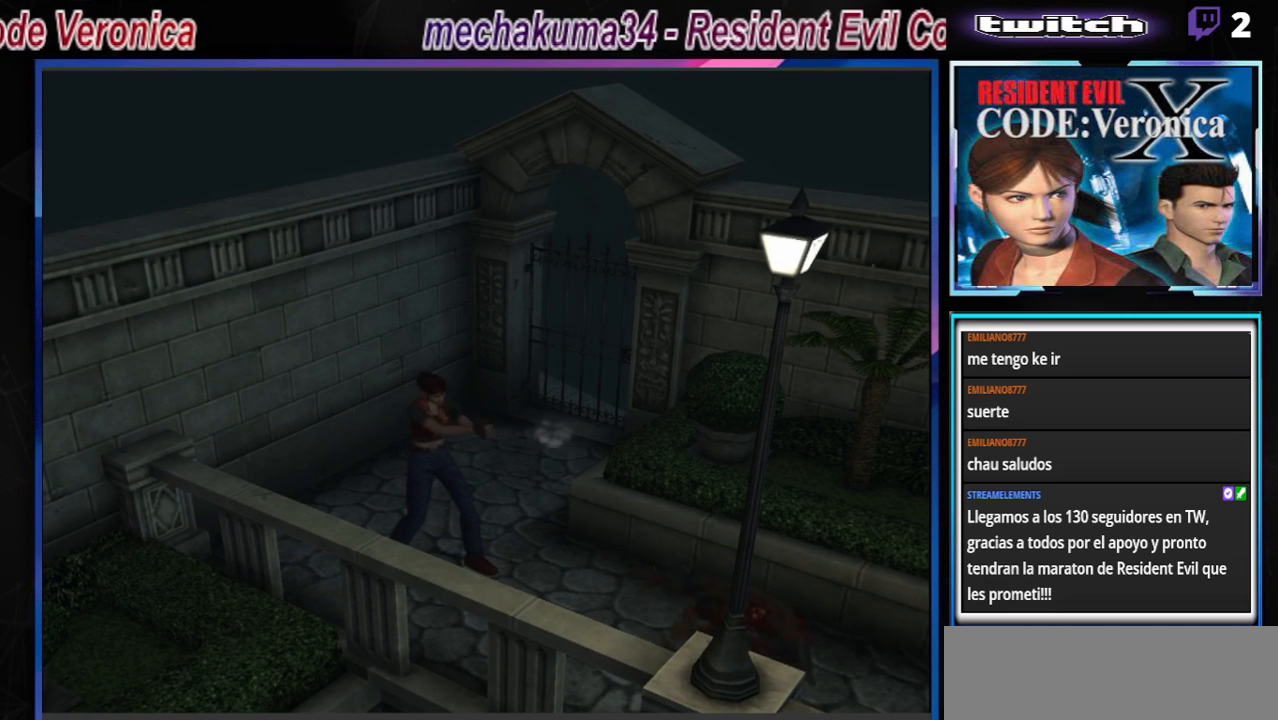
{"buttons": ["A", "R1"], "left_stick": "center", "events": []}
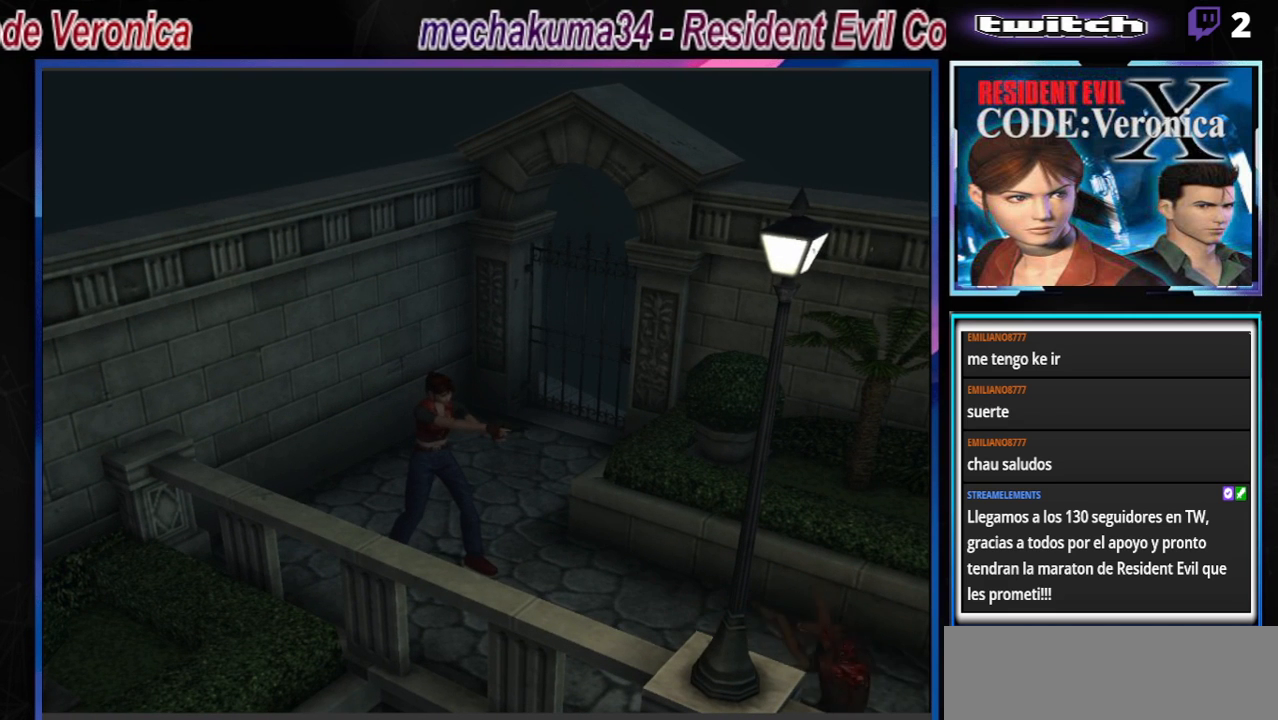
{"buttons": [], "left_stick": "center", "events": [[167, "A", "up"], [433, "R1", "up"]]}
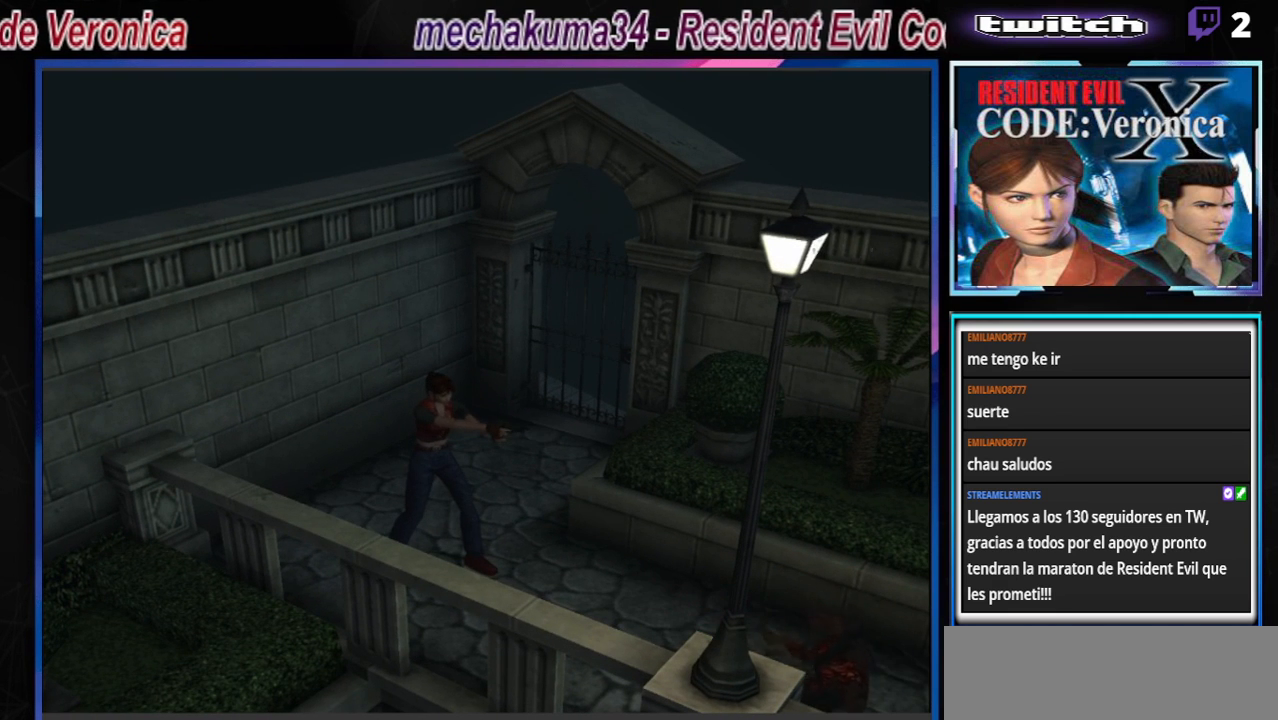
{"buttons": [], "left_stick": "down", "events": [[67, "left_stick", "down"]]}
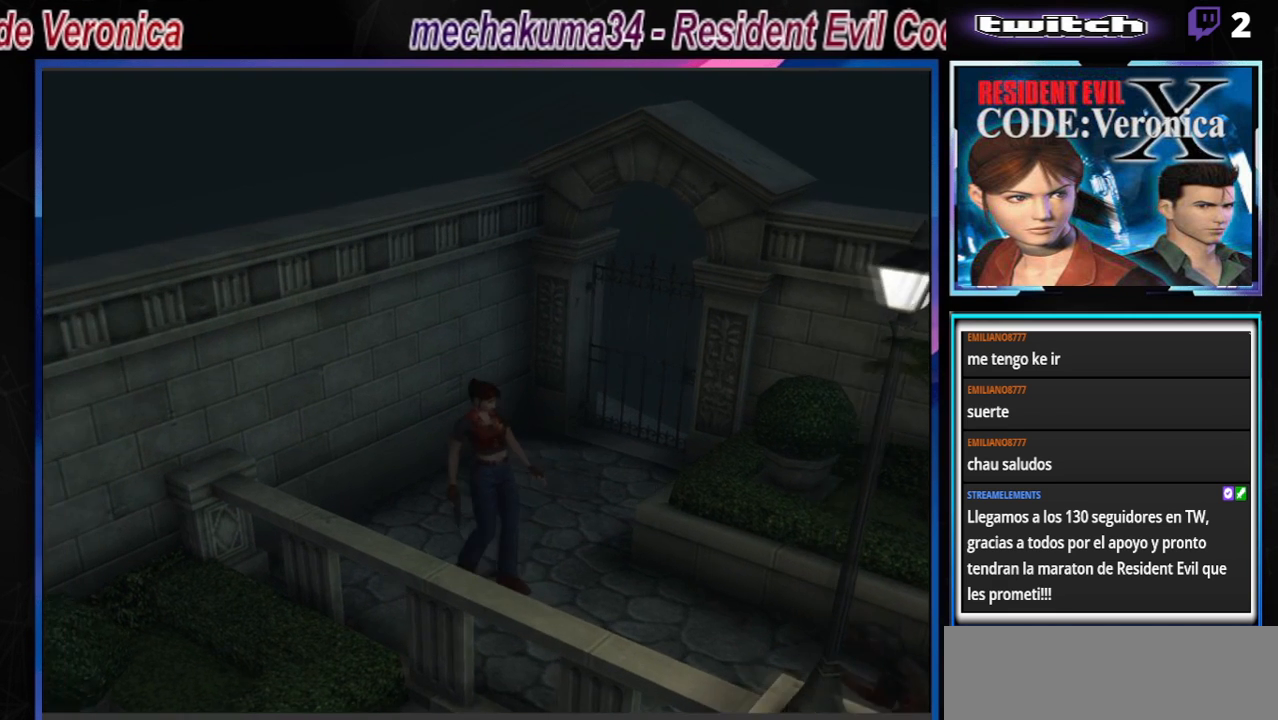
{"buttons": ["R1"], "left_stick": "center", "events": [[333, "R1", "down"], [333, "left_stick", "center"]]}
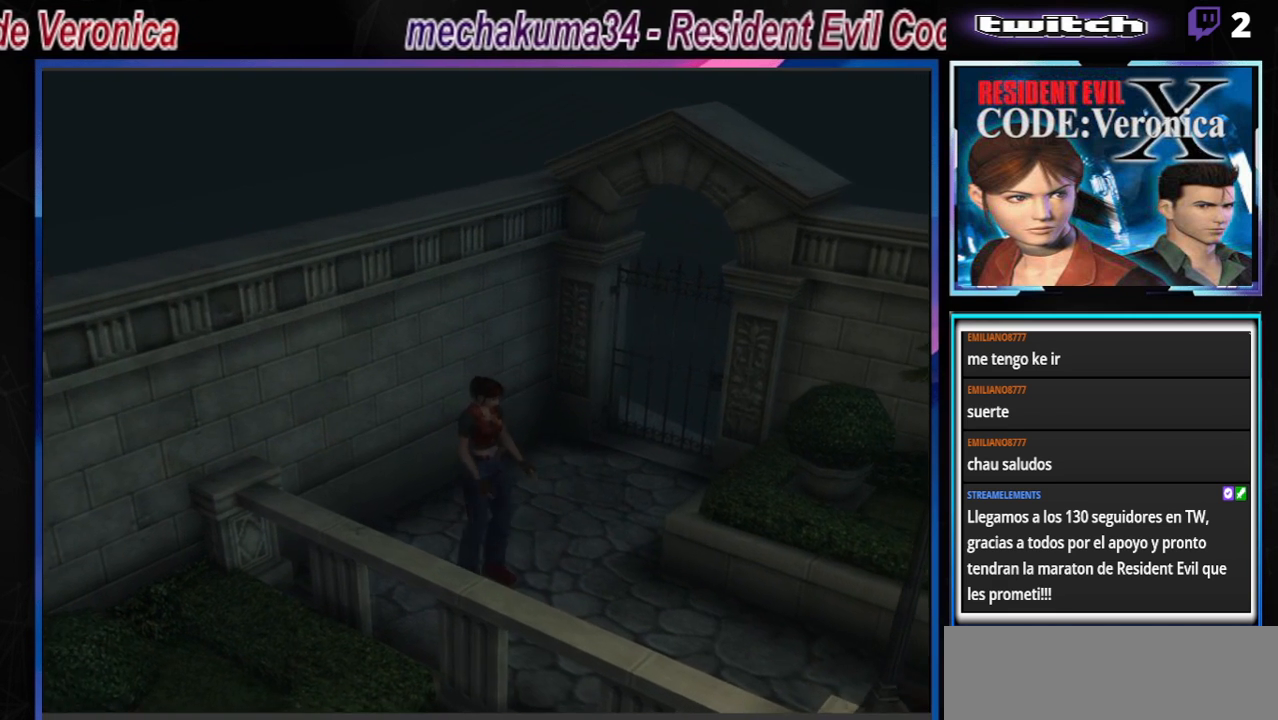
{"buttons": ["R1"], "left_stick": "center", "events": []}
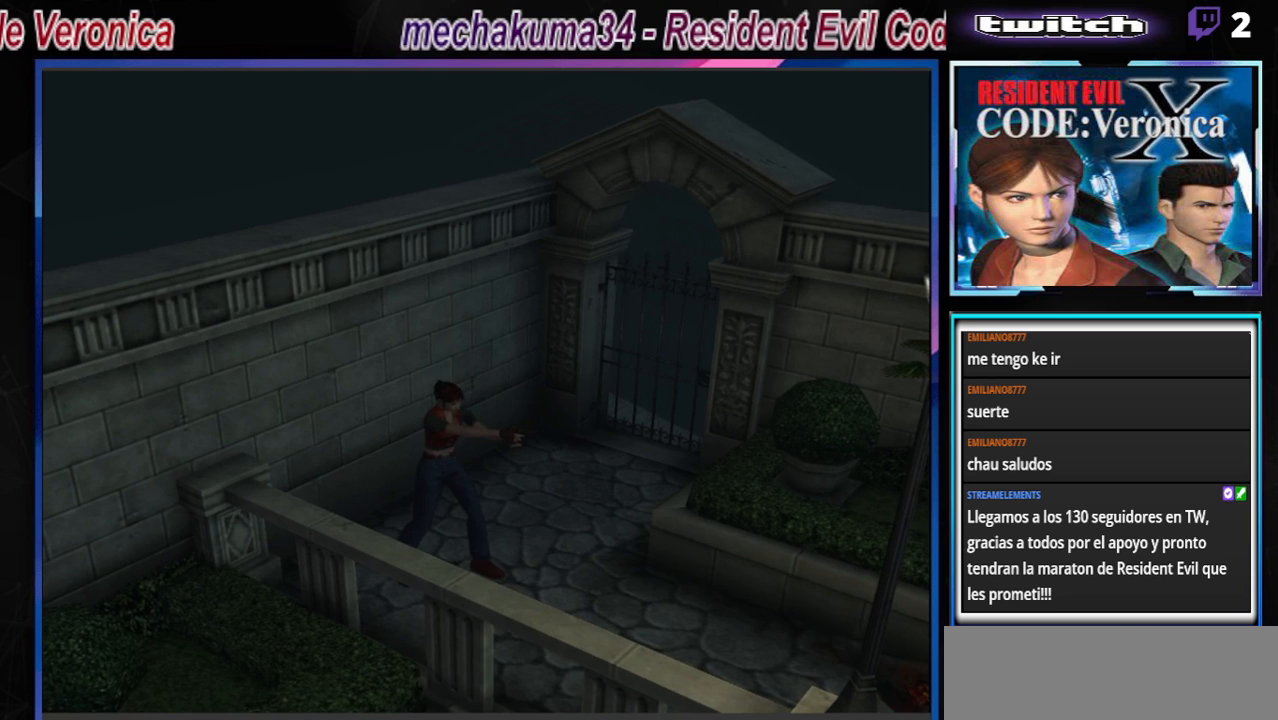
{"buttons": ["R1"], "left_stick": "center", "events": []}
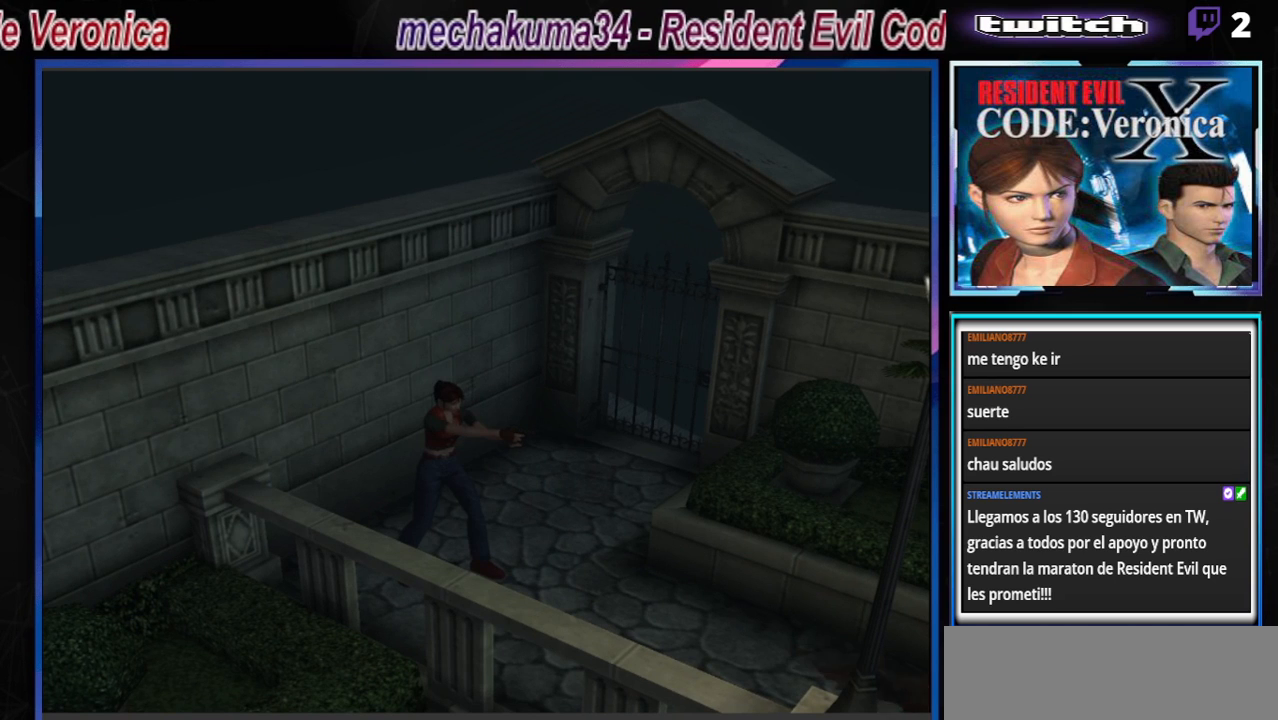
{"buttons": ["A", "R1"], "left_stick": "center", "events": [[167, "A", "down"]]}
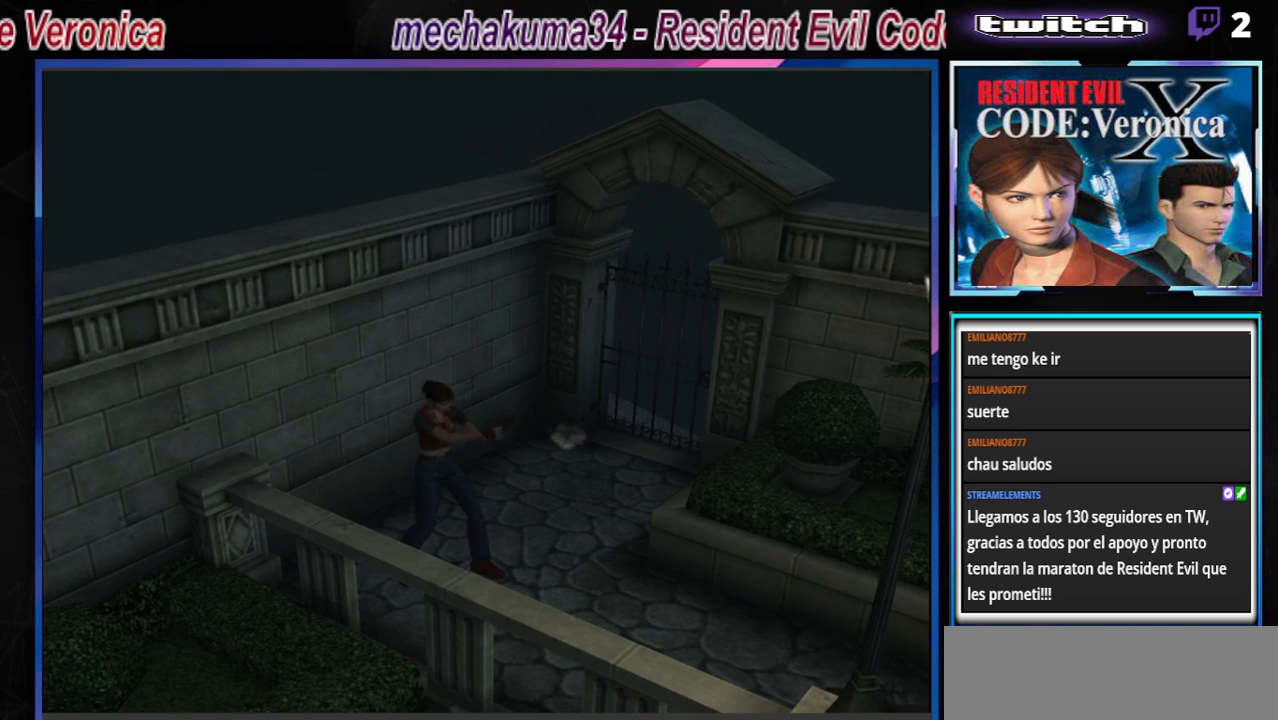
{"buttons": ["R1"], "left_stick": "center", "events": [[133, "A", "up"]]}
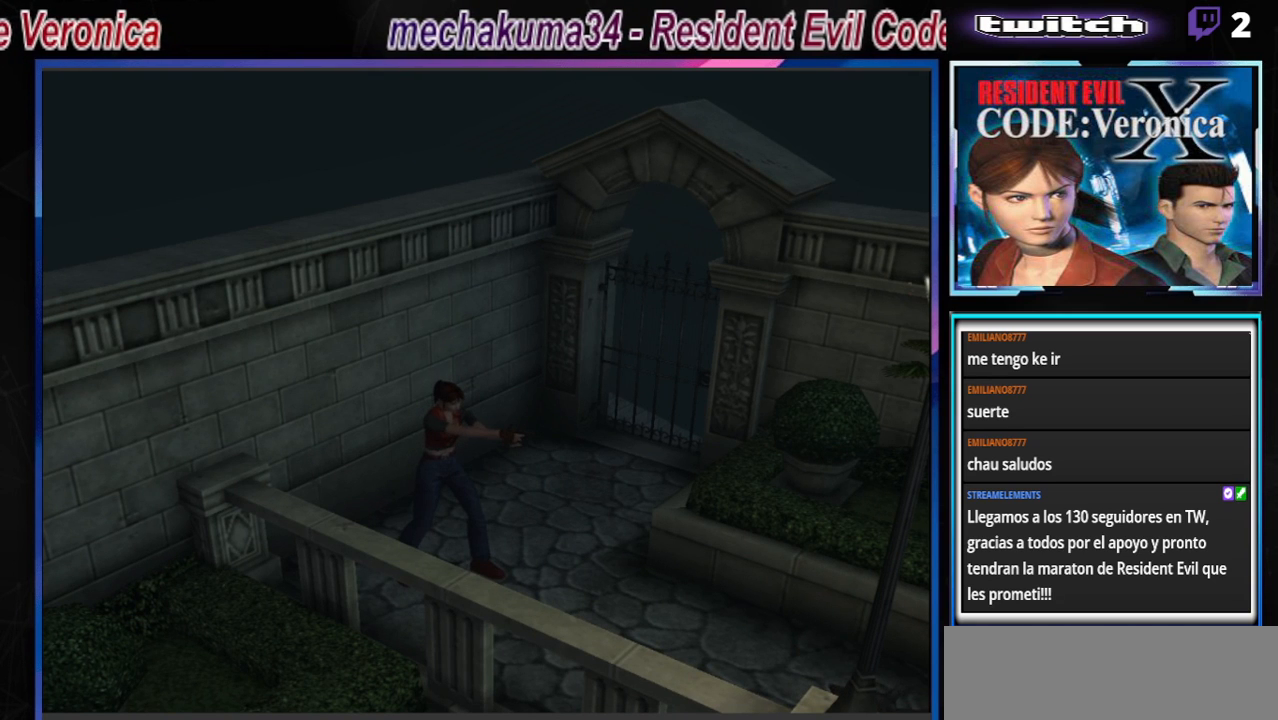
{"buttons": ["A", "R1"], "left_stick": "center", "events": [[467, "A", "down"]]}
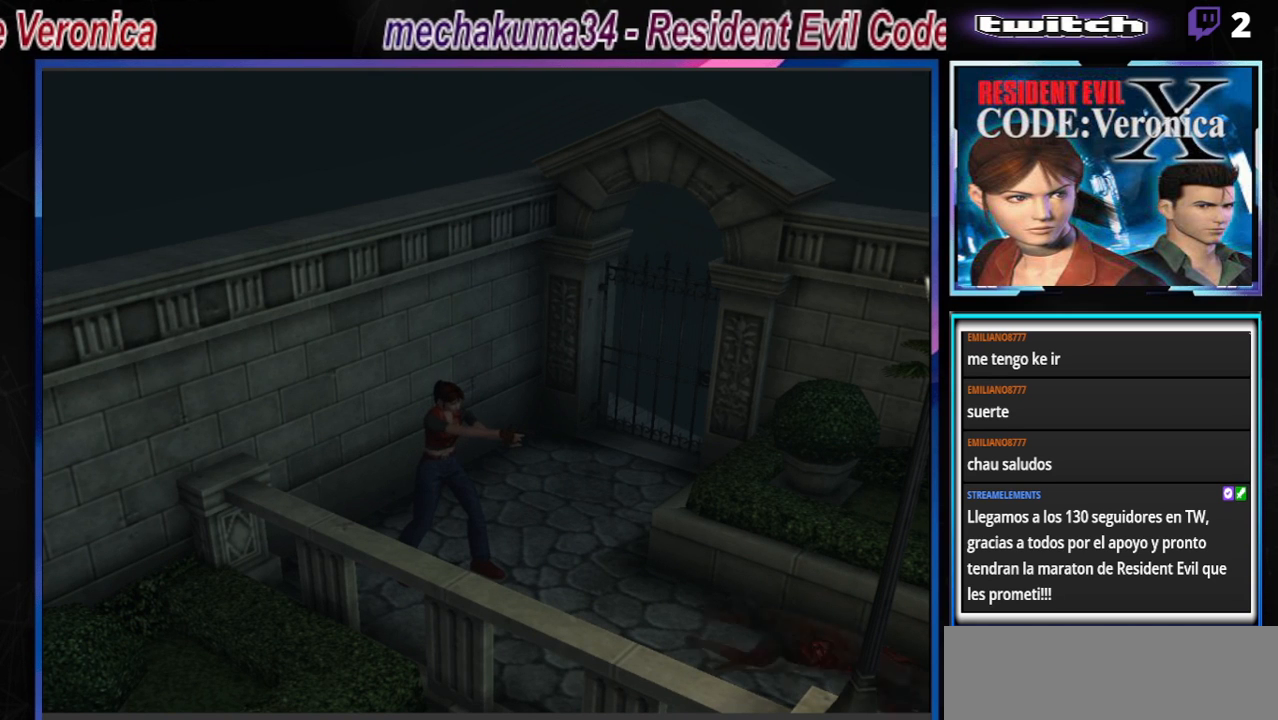
{"buttons": ["R1"], "left_stick": "center", "events": [[500, "A", "up"]]}
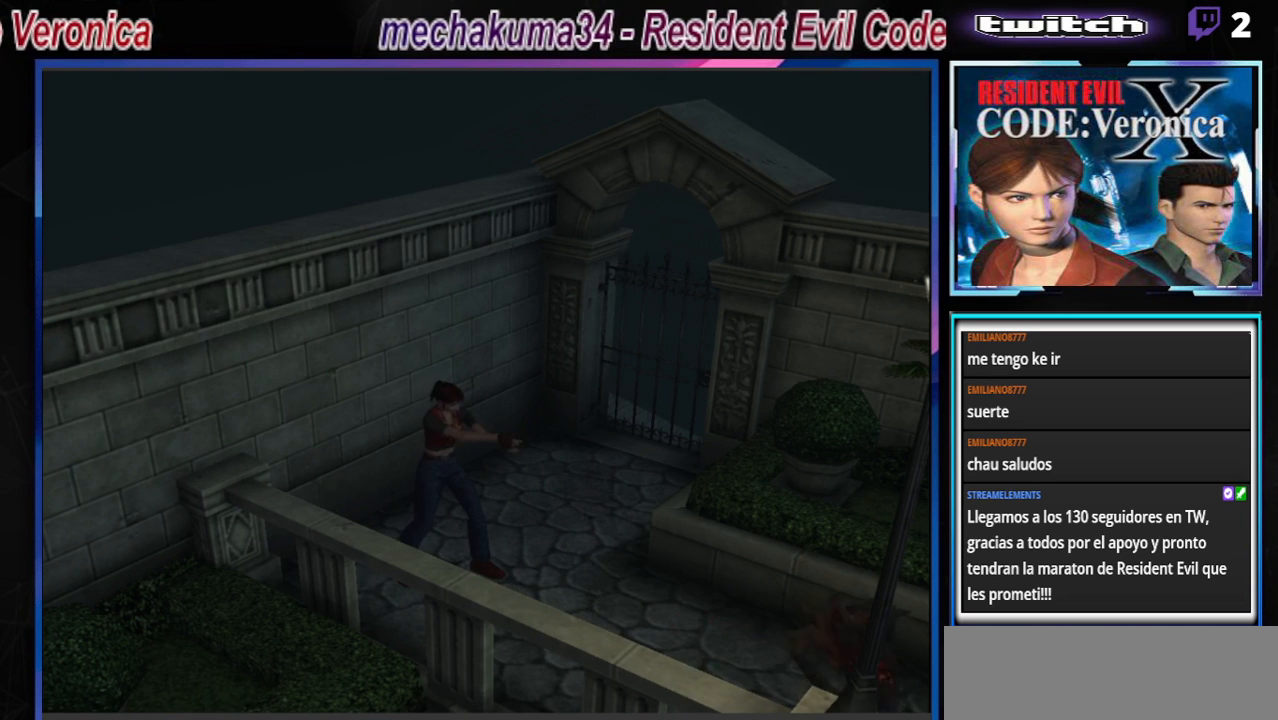
{"buttons": ["R1"], "left_stick": "center", "events": []}
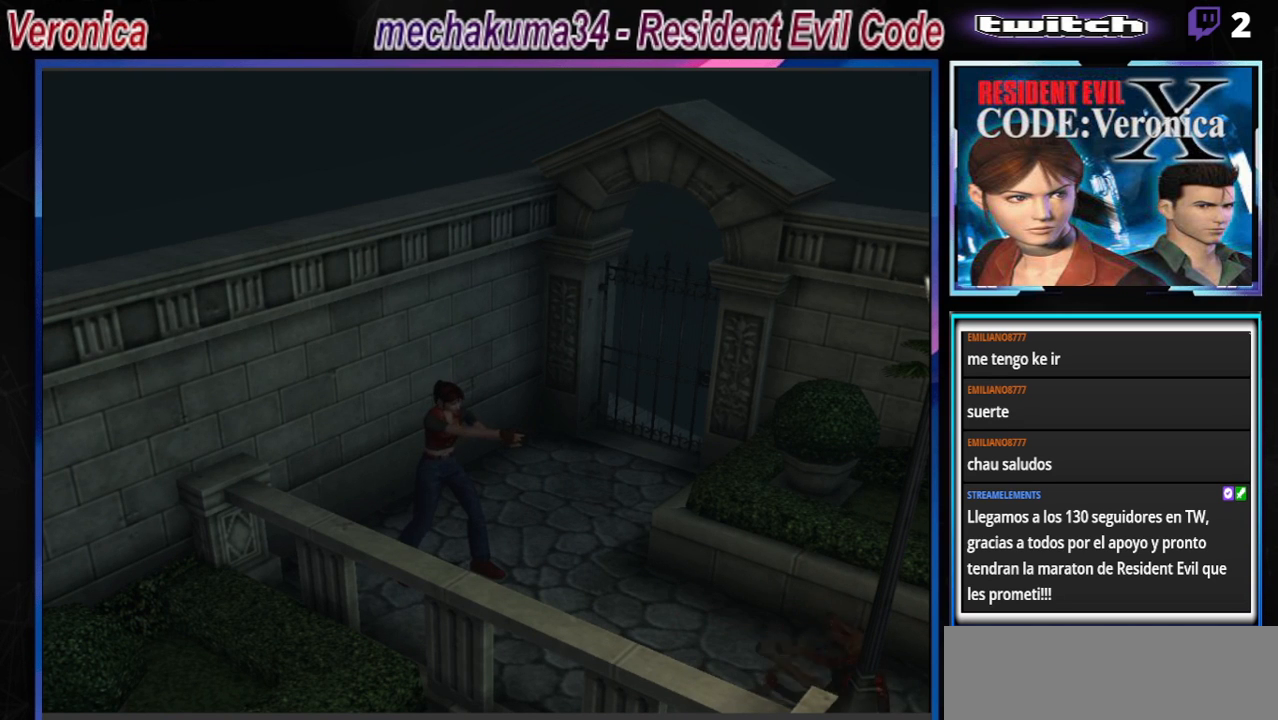
{"buttons": [], "left_stick": "down", "events": [[167, "R1", "up"], [233, "left_stick", "down"]]}
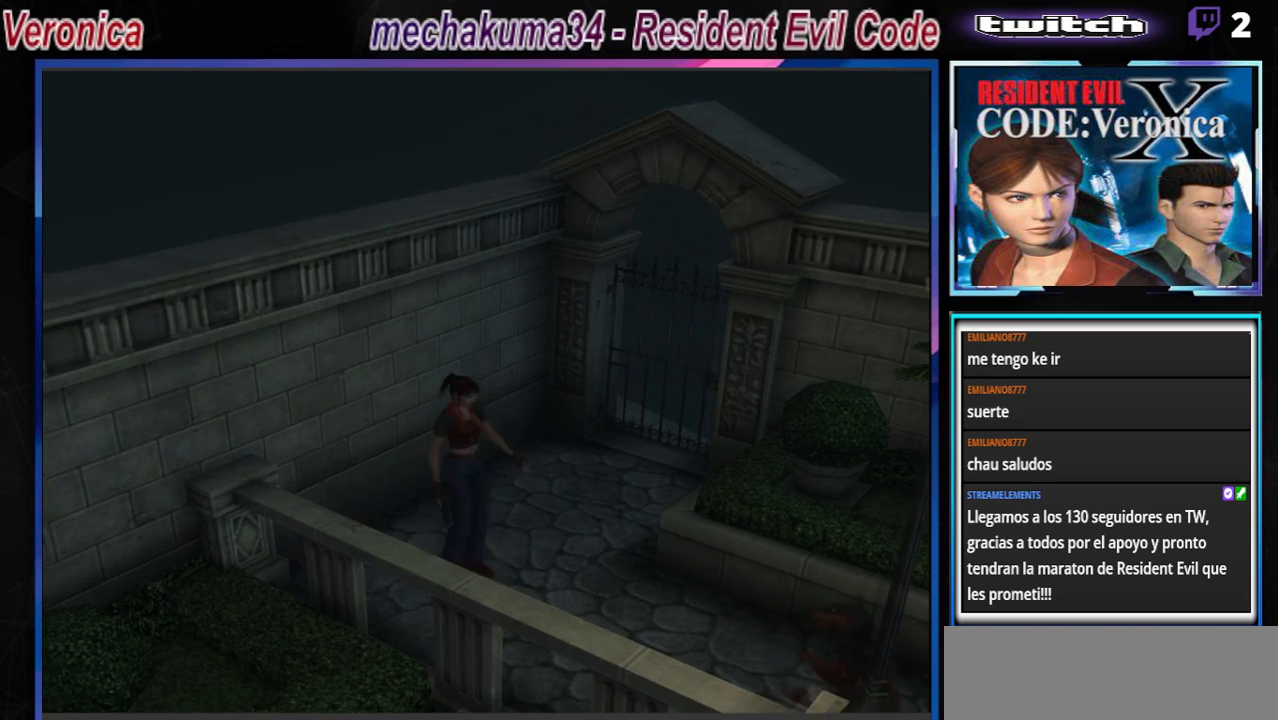
{"buttons": ["R1"], "left_stick": "center", "events": [[467, "R1", "down"], [467, "left_stick", "center"]]}
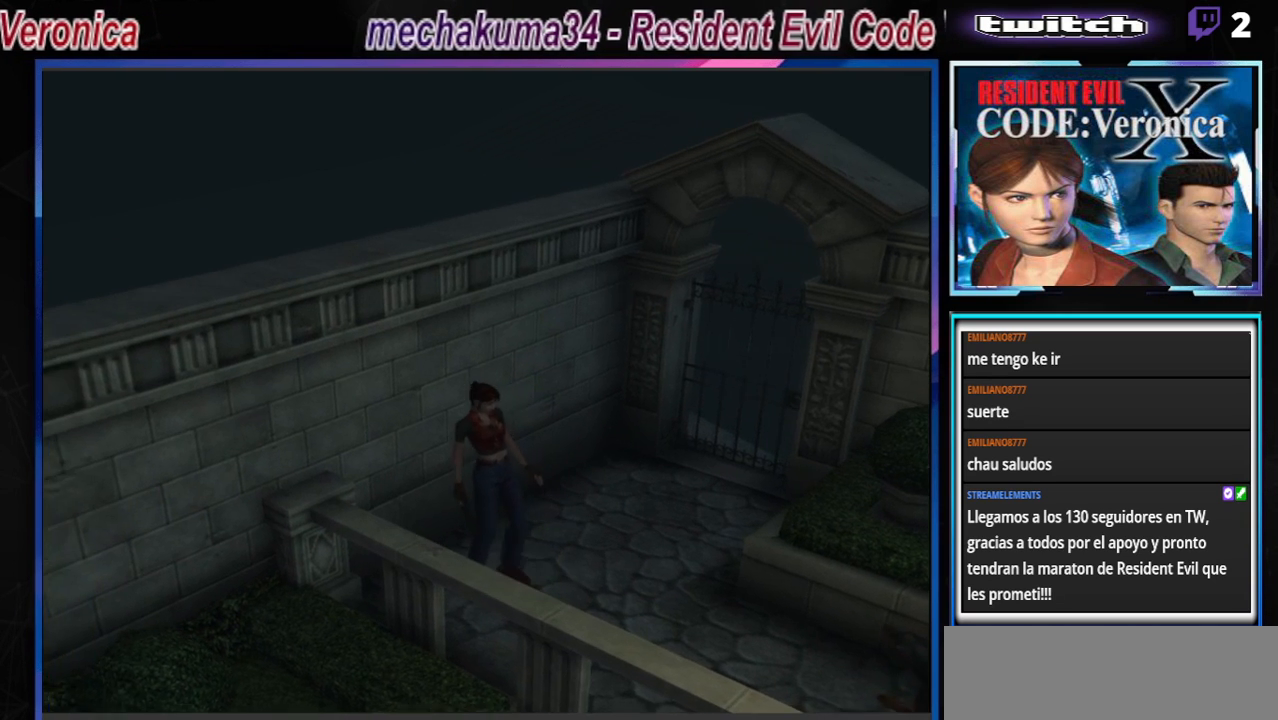
{"buttons": ["R1"], "left_stick": "center", "events": []}
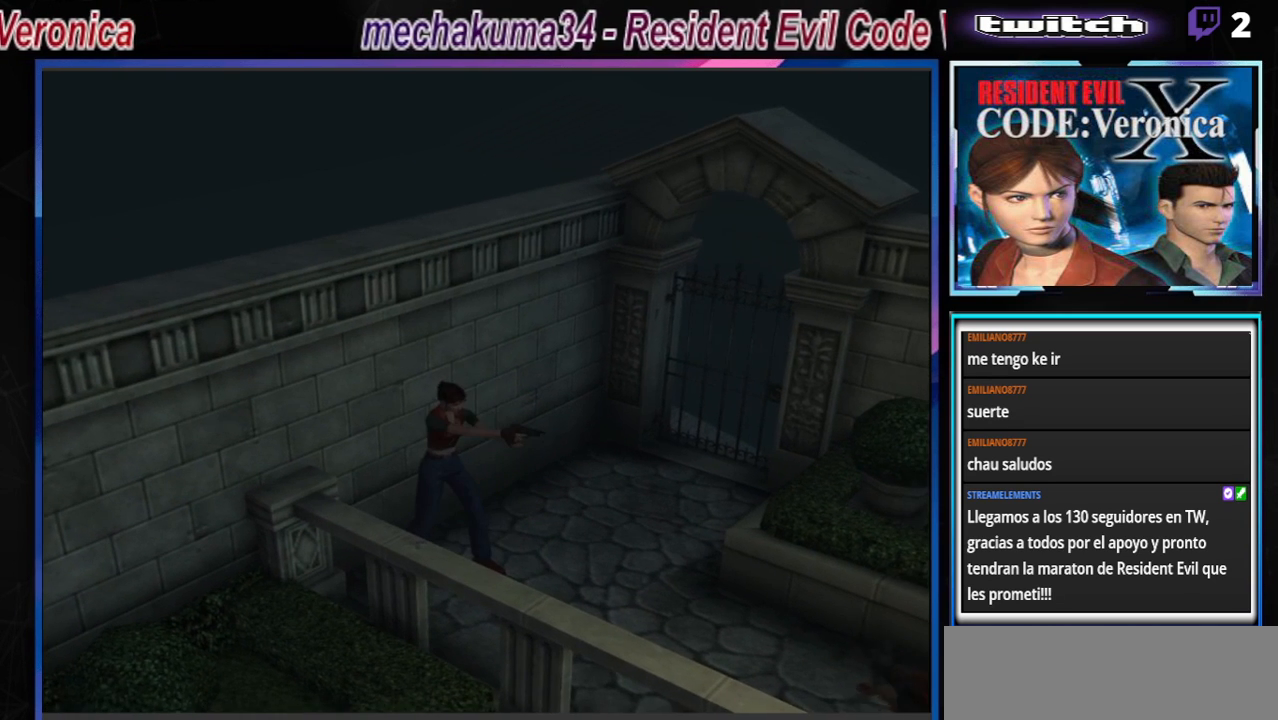
{"buttons": ["R1"], "left_stick": "center", "events": []}
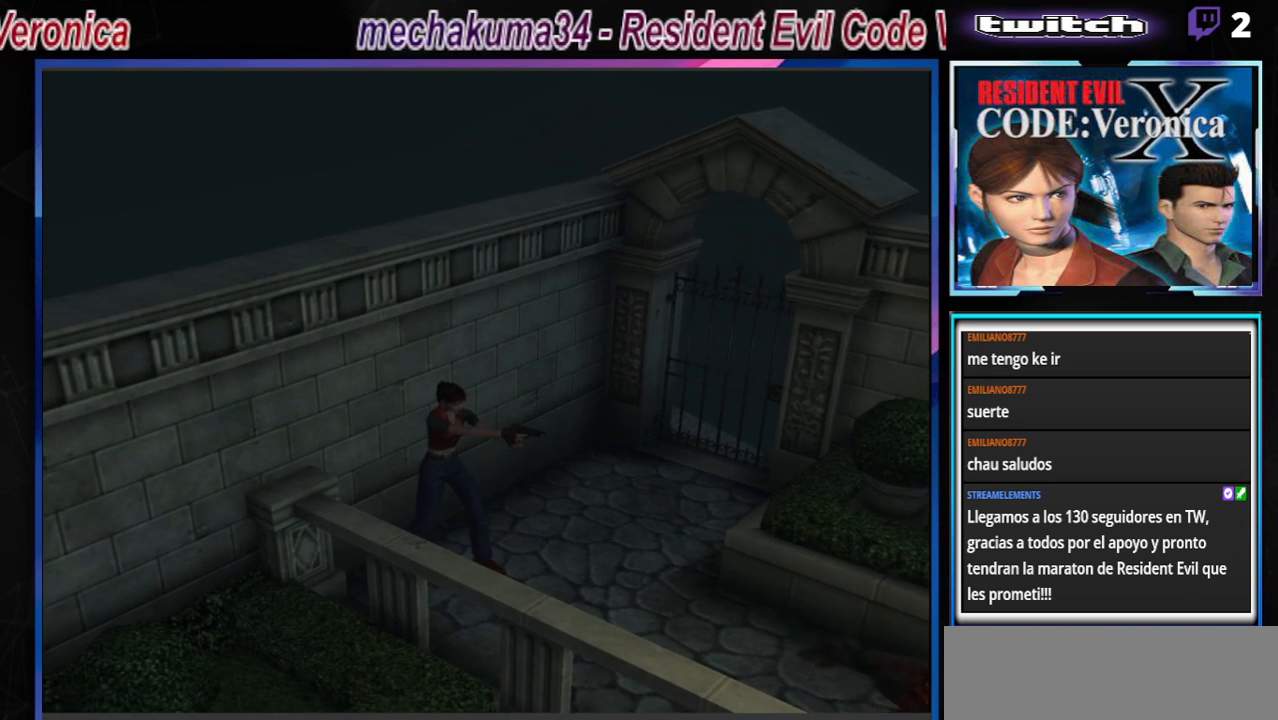
{"buttons": ["R1"], "left_stick": "center", "events": []}
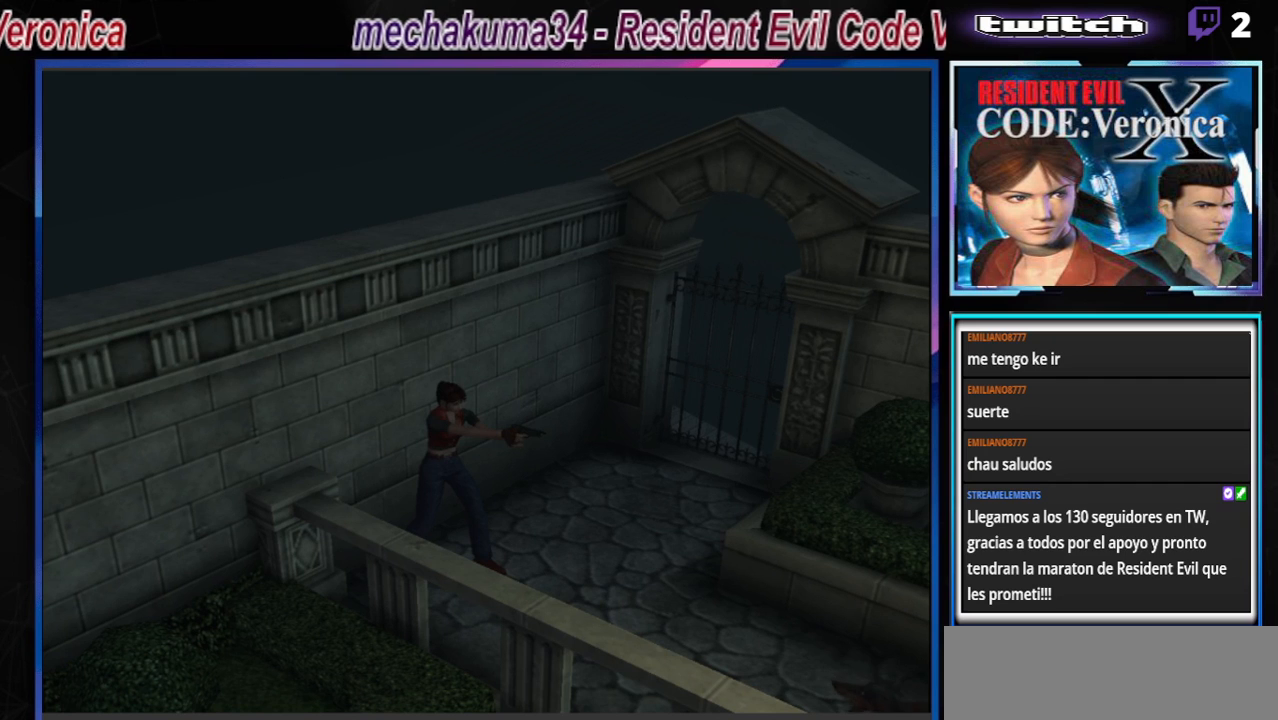
{"buttons": ["R1"], "left_stick": "center", "events": []}
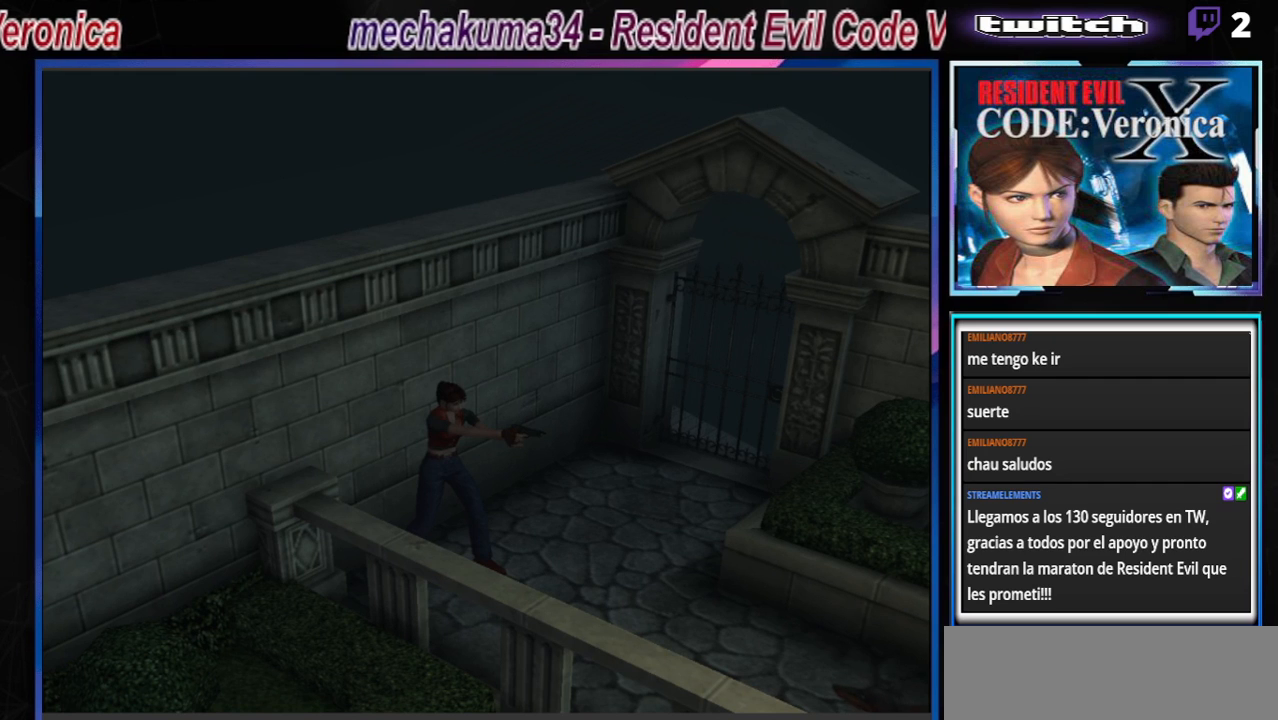
{"buttons": ["R1"], "left_stick": "center", "events": []}
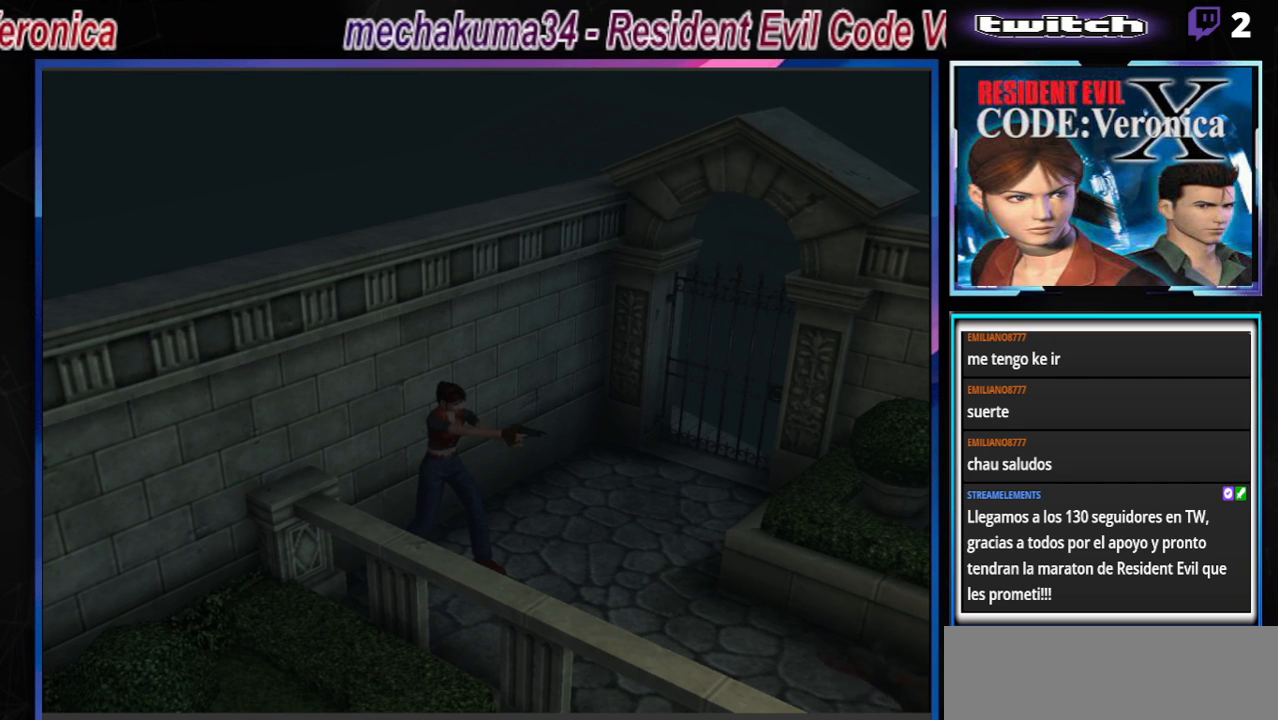
{"buttons": ["A", "R1"], "left_stick": "center", "events": [[233, "A", "down"]]}
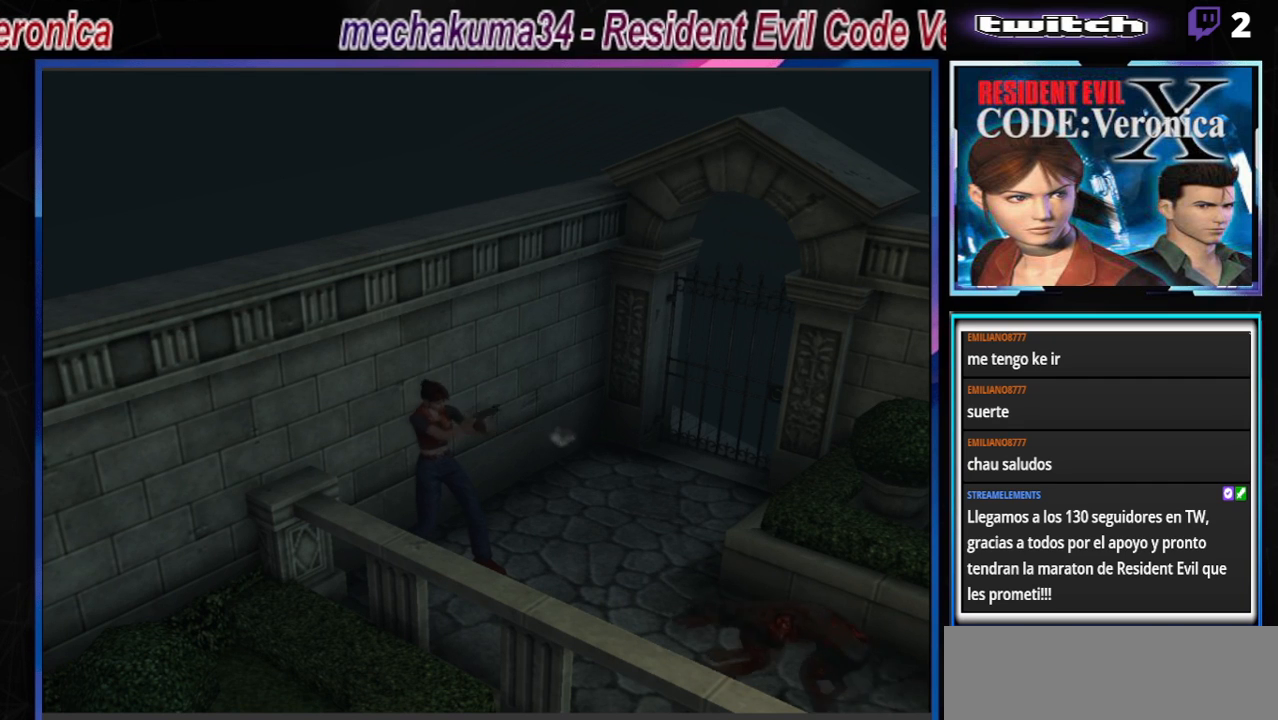
{"buttons": ["R1"], "left_stick": "center", "events": [[133, "A", "up"]]}
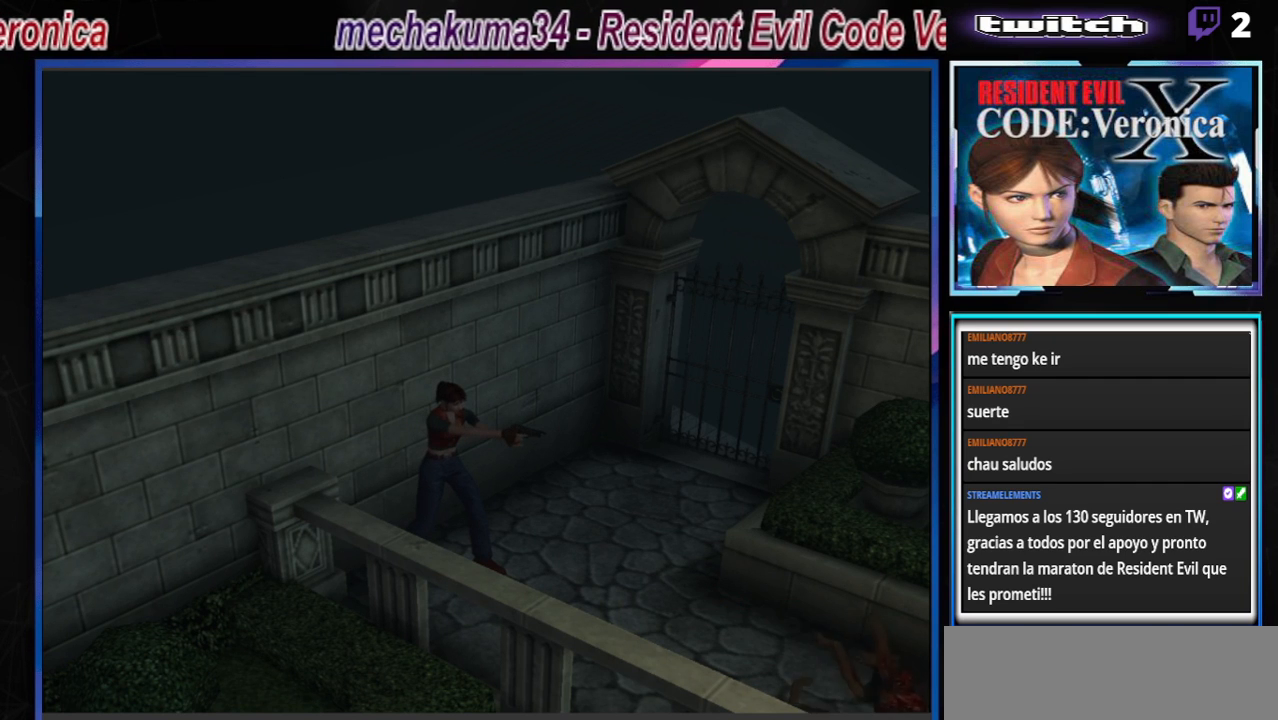
{"buttons": ["R1"], "left_stick": "center", "events": []}
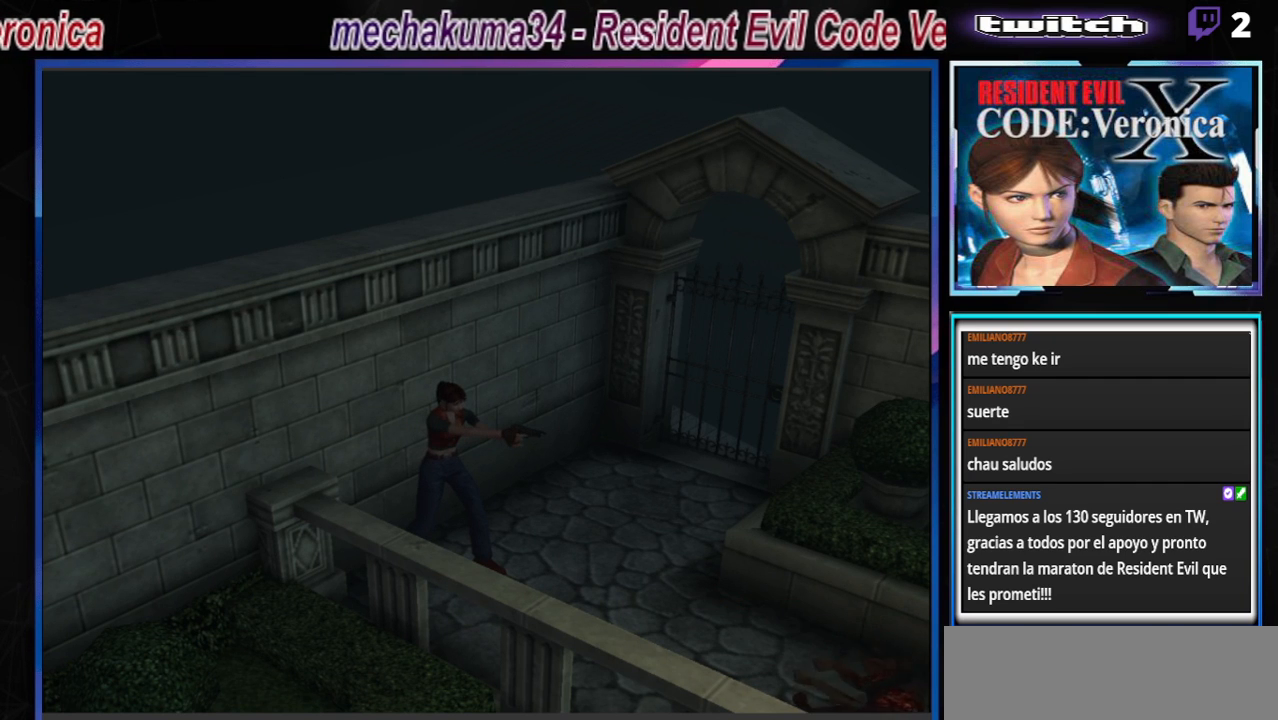
{"buttons": ["R1"], "left_stick": "center", "events": []}